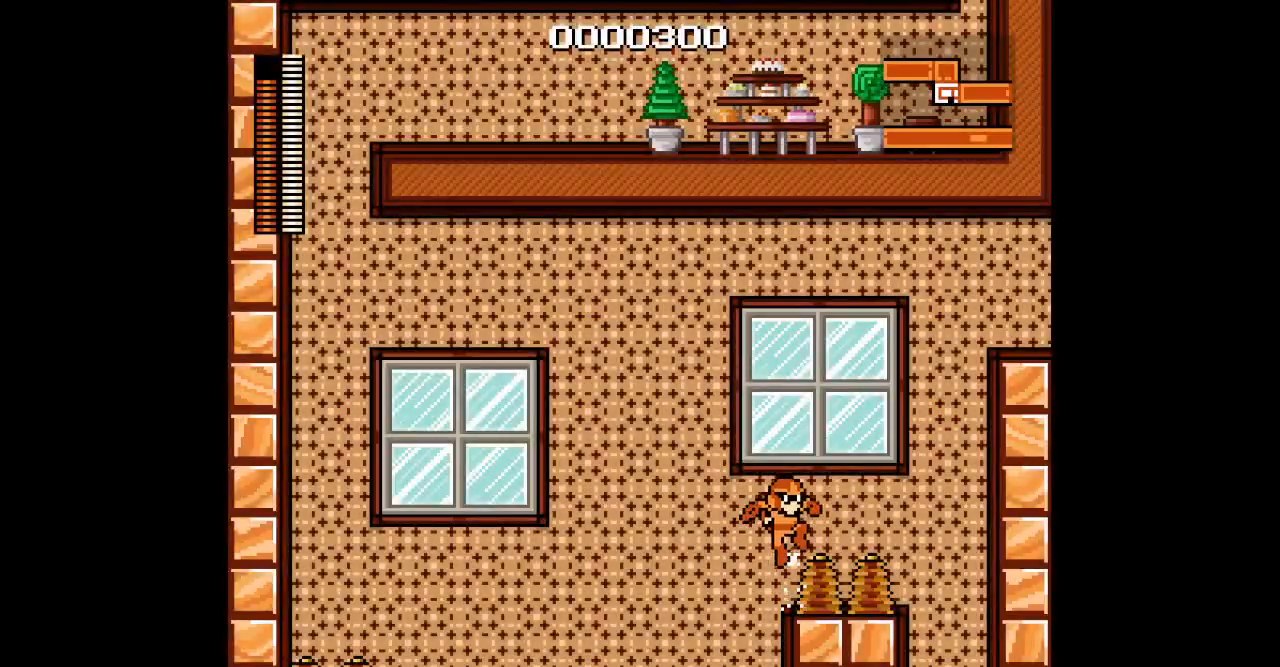
Gameplay with a controller; each line is a JSON object with the inputs held at the frame after it (dt_ms = milliseconds from this image to that frame). "events" lists button and stick changes between this image and that frame as [ms after this image, input, new state], when the widget could be followed in between. Not read: A B CIRCLE HOME L1 L3 R1 R3 START X Y.
{"dt_ms": 500, "buttons": [], "events": [[283, "DPAD_RIGHT", "up"]]}
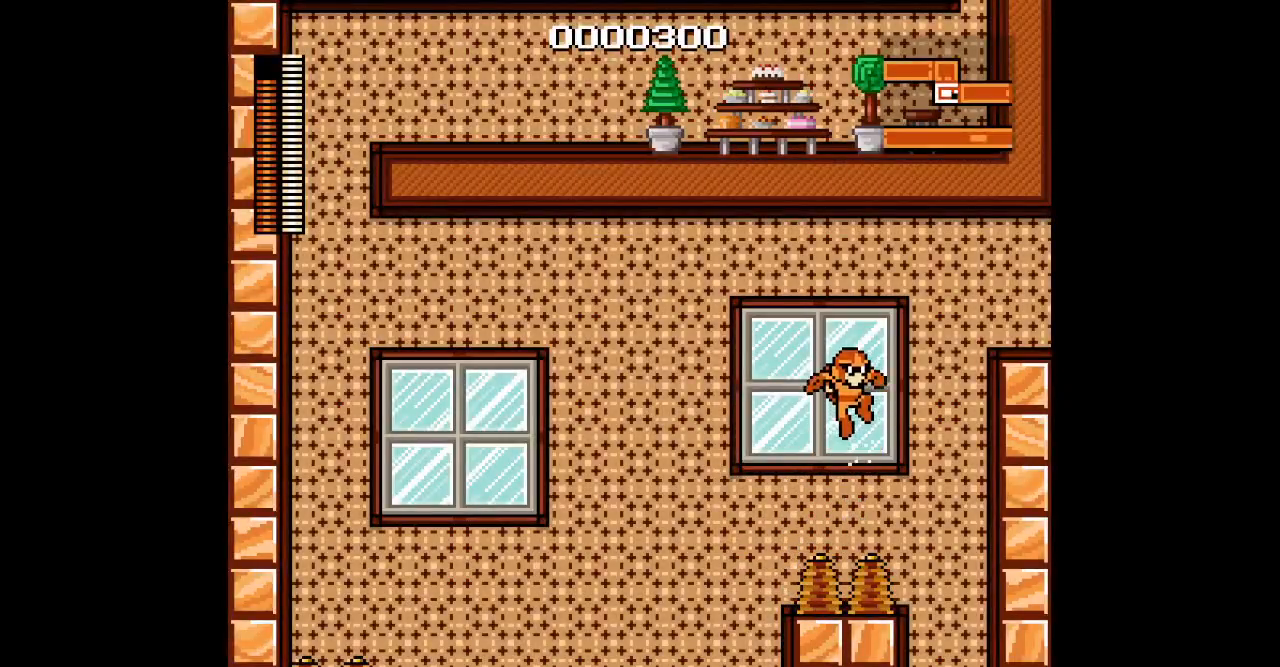
{"dt_ms": 500, "buttons": ["DPAD_RIGHT"], "events": [[17, "L2", "down"], [33, "R2", "down"], [133, "R2", "up"], [167, "L2", "up"], [450, "DPAD_RIGHT", "down"]]}
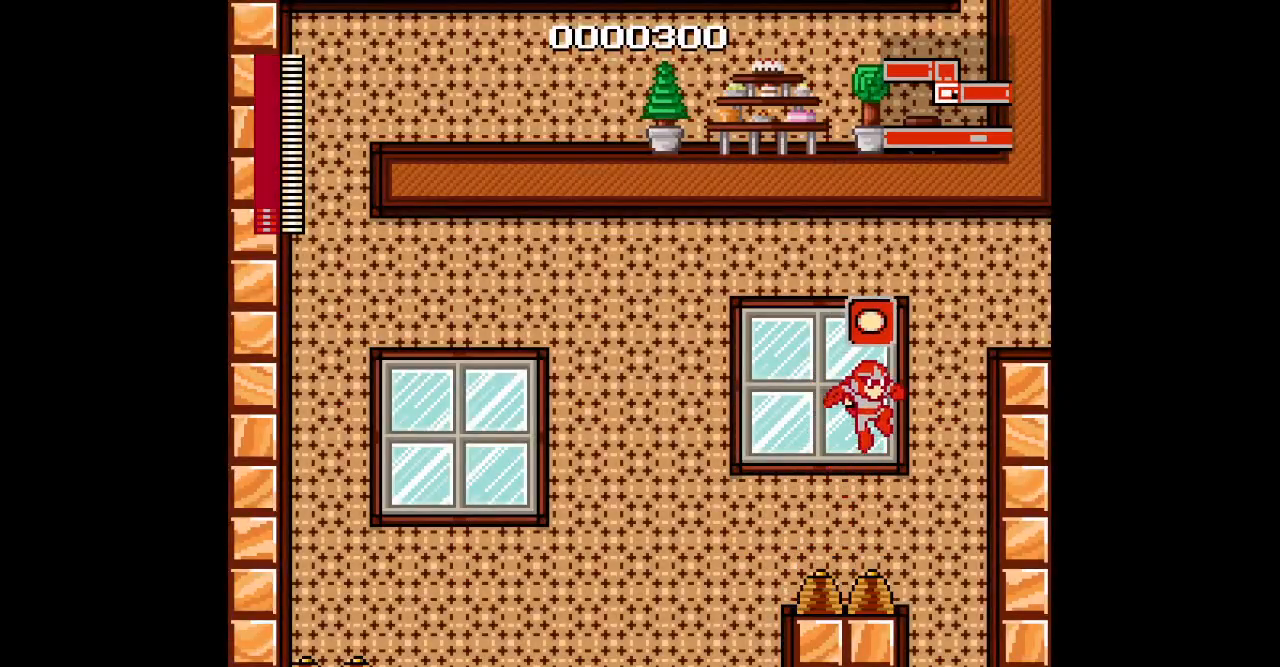
{"dt_ms": 500, "buttons": [], "events": [[83, "DPAD_RIGHT", "up"]]}
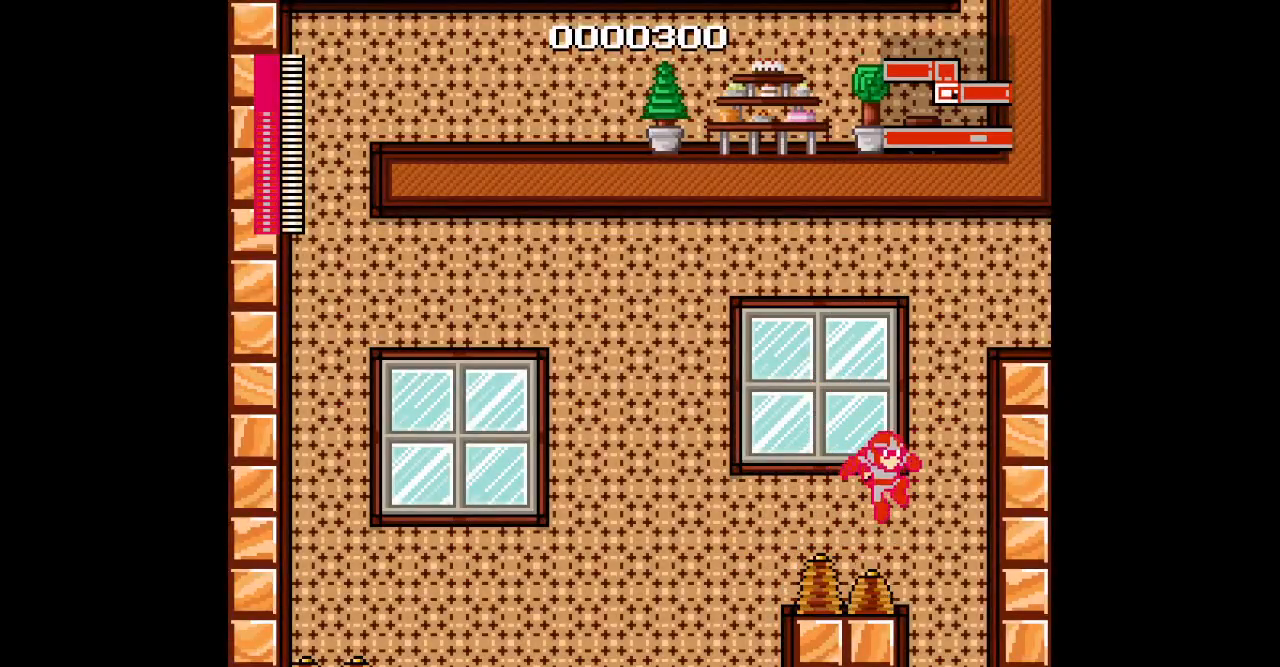
{"dt_ms": 500, "buttons": [], "events": []}
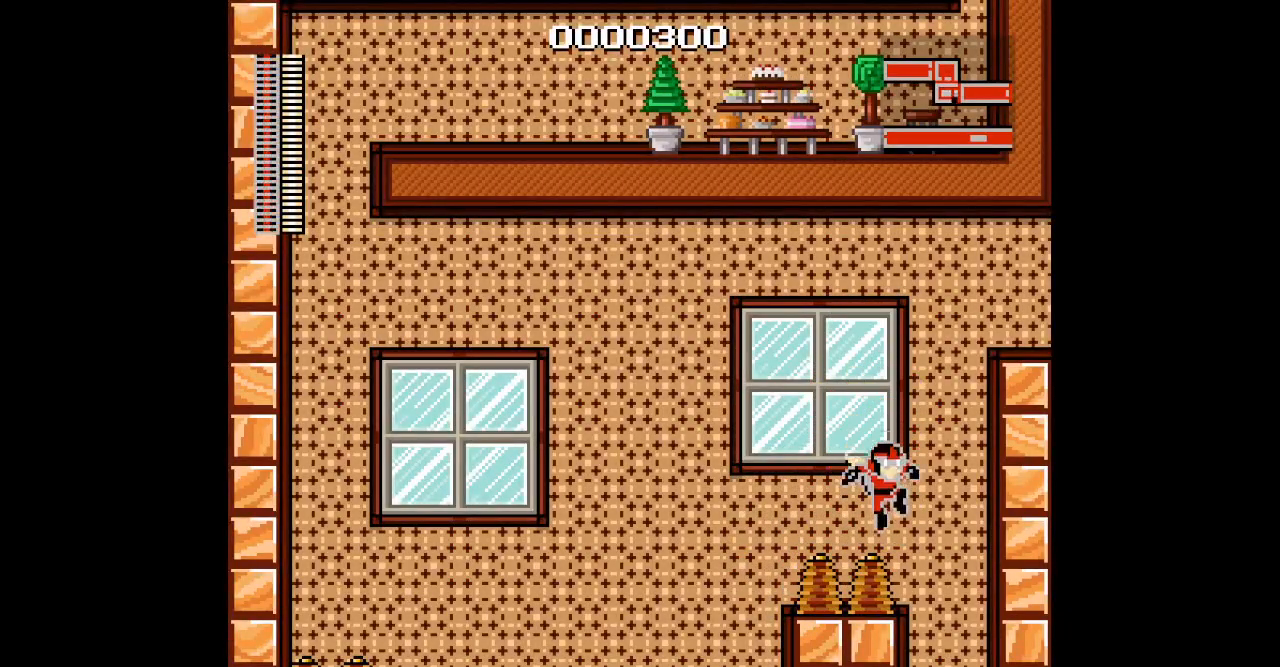
{"dt_ms": 500, "buttons": ["DPAD_RIGHT"], "events": [[33, "DPAD_RIGHT", "down"]]}
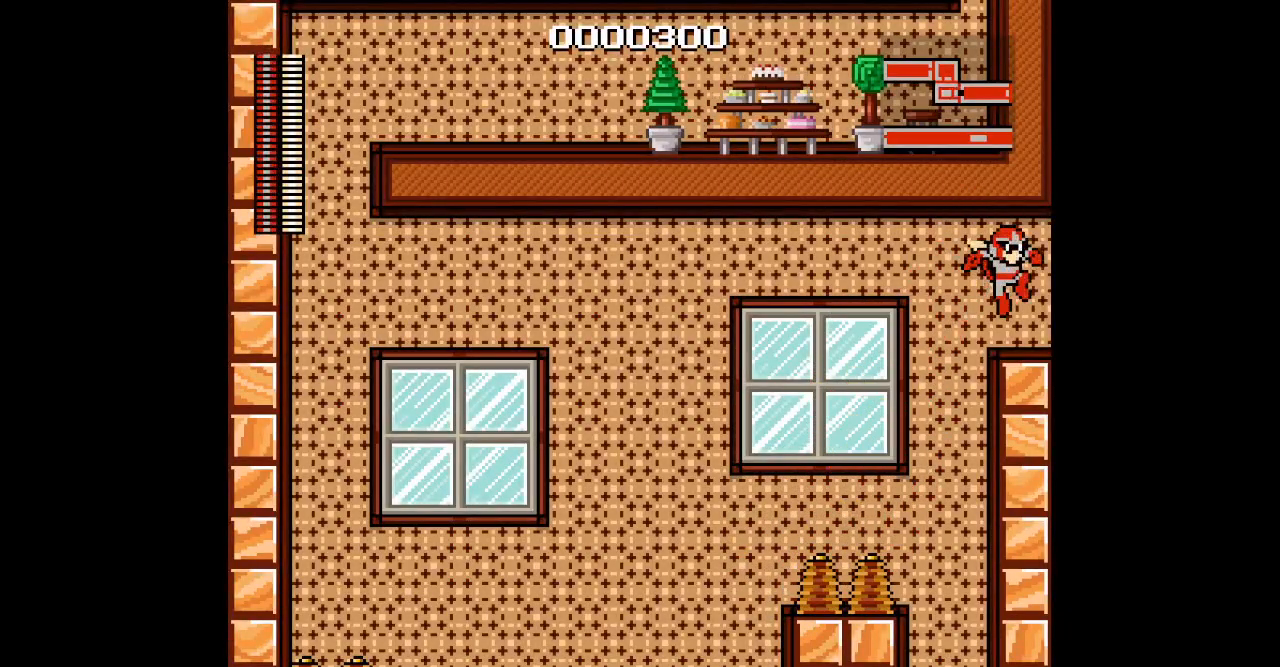
{"dt_ms": 500, "buttons": ["DPAD_RIGHT"], "events": []}
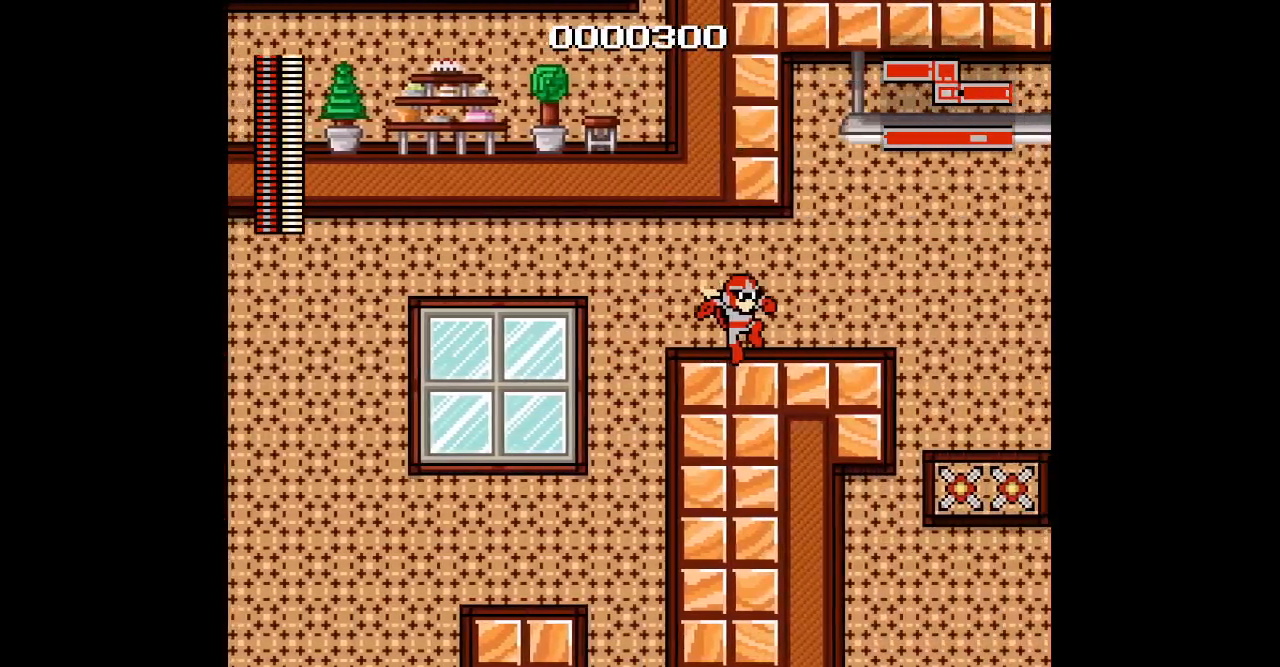
{"dt_ms": 1000, "buttons": [], "events": [[950, "DPAD_RIGHT", "up"]]}